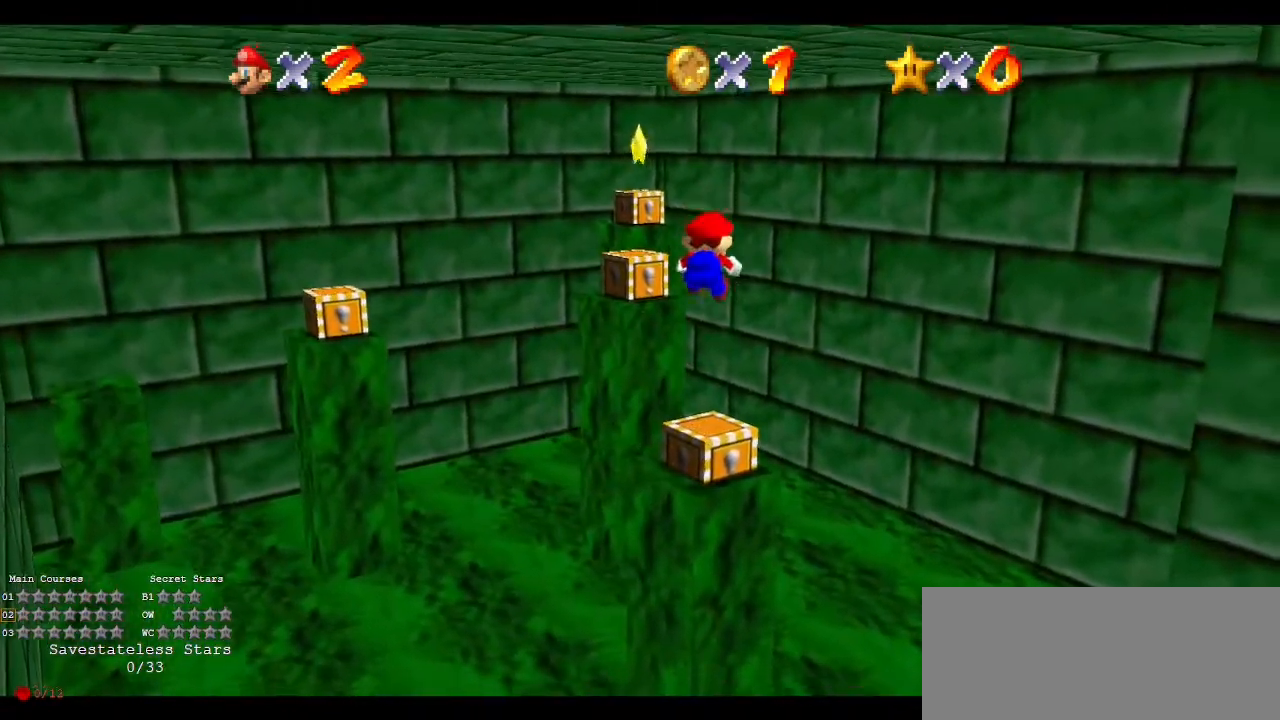
Gameplay with a controller (Nintendo layout); each line is a JSON object with the inputs held at the frame after it. "events" lists button and stick changes between this image and that frame as [ms after this image, input, new state], when the widget could be followed in between. Not read: L3 R3 START.
{"buttons": ["A", "Z"], "left_stick": "up"}
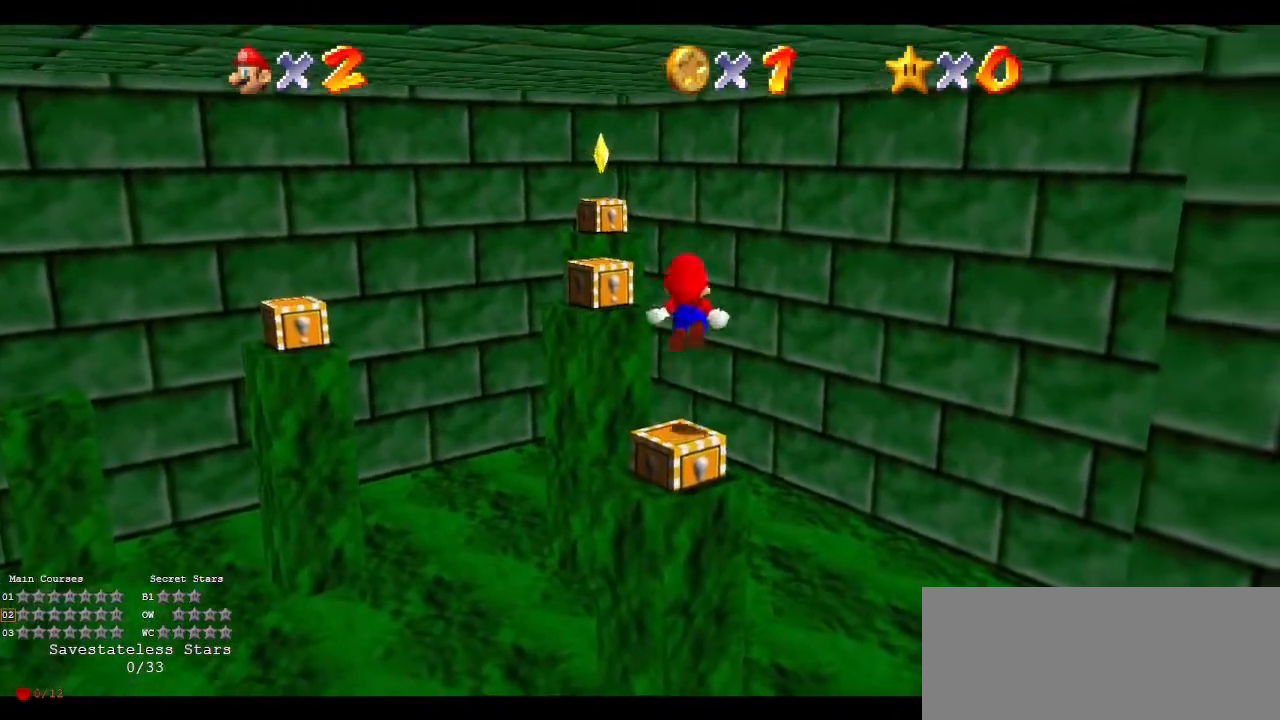
{"buttons": ["C_RIGHT"], "left_stick": "up", "events": [[67, "A", "up"], [233, "C_RIGHT", "down"], [233, "Z", "up"], [333, "C_RIGHT", "up"], [433, "C_RIGHT", "down"]]}
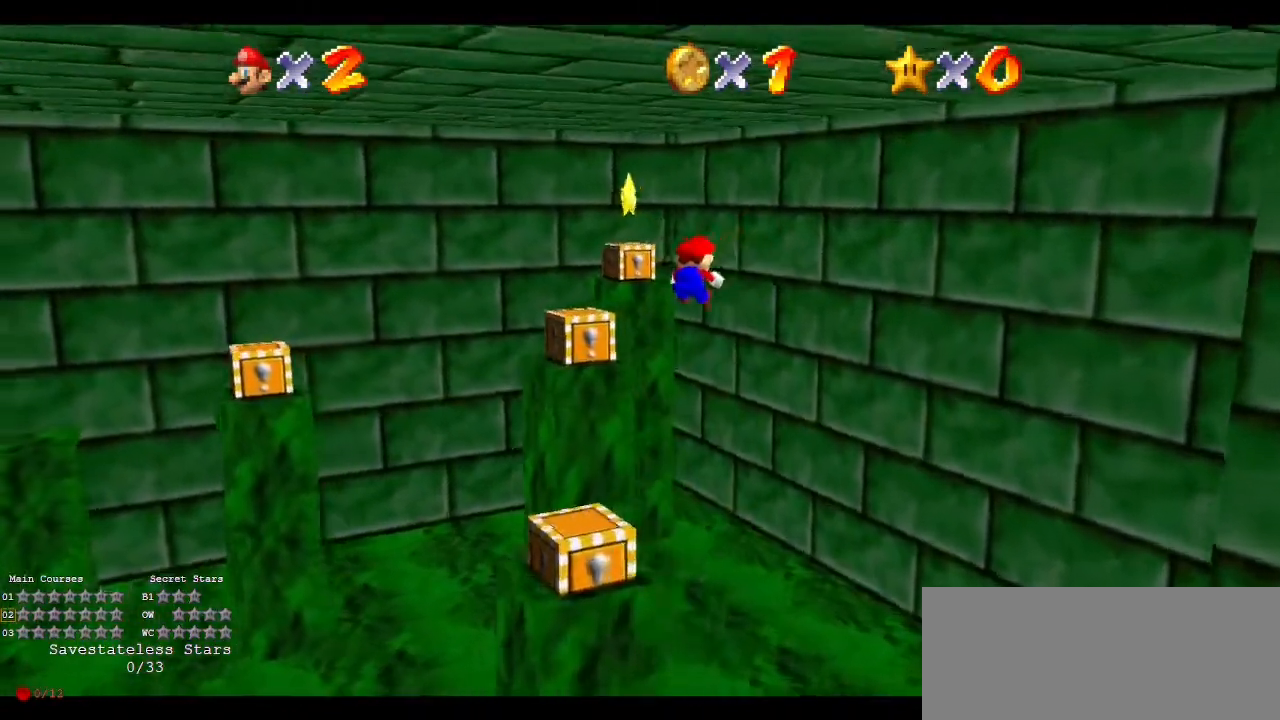
{"buttons": [], "left_stick": "up-right", "events": [[33, "C_RIGHT", "up"], [133, "C_RIGHT", "down"], [133, "left_stick", "up-right"], [267, "C_RIGHT", "up"]]}
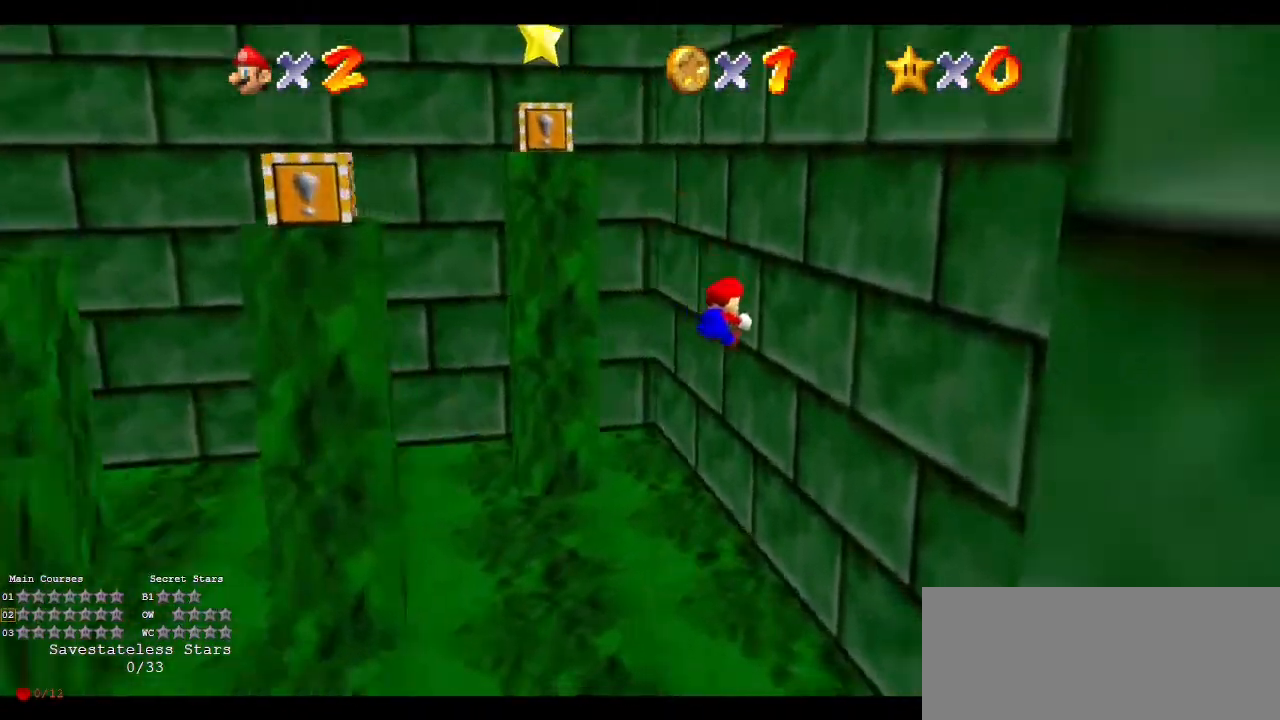
{"buttons": ["A"], "left_stick": "up-left", "events": [[100, "A", "down"], [267, "left_stick", "up-left"]]}
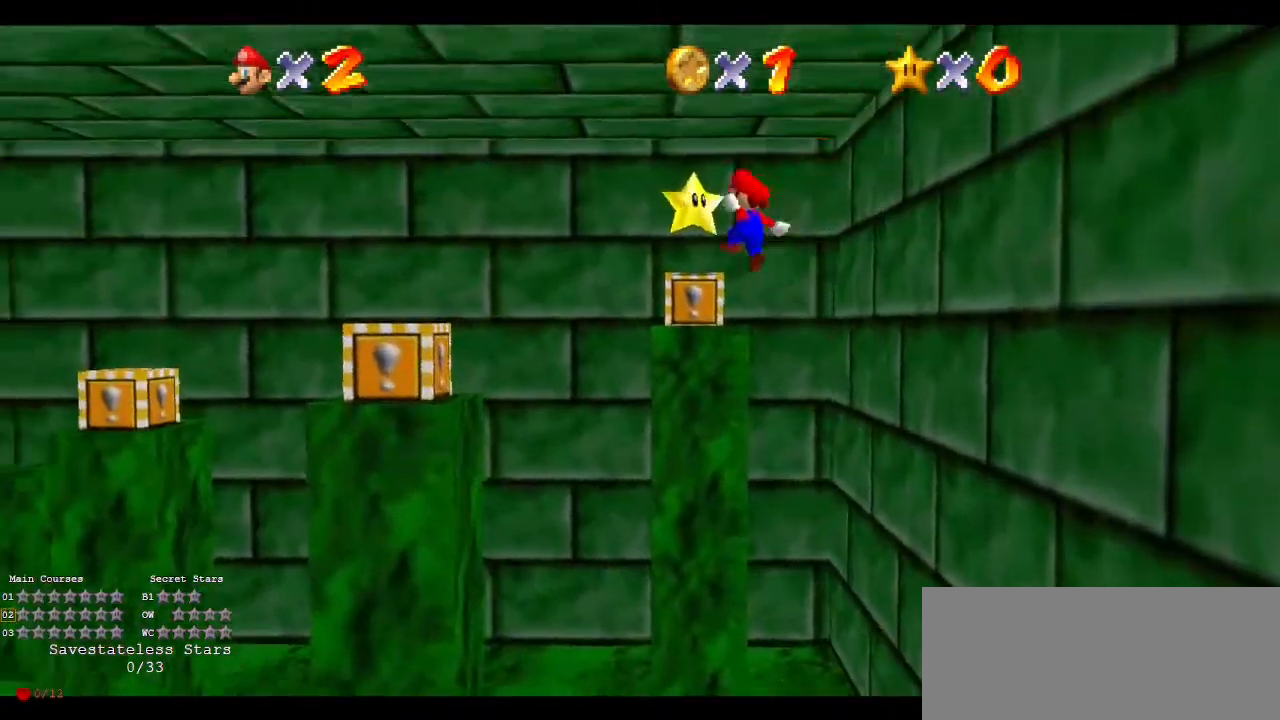
{"buttons": [], "left_stick": "up", "events": [[33, "left_stick", "up"], [200, "A", "up"], [233, "A", "down"], [300, "A", "up"], [367, "A", "down"], [433, "A", "up"]]}
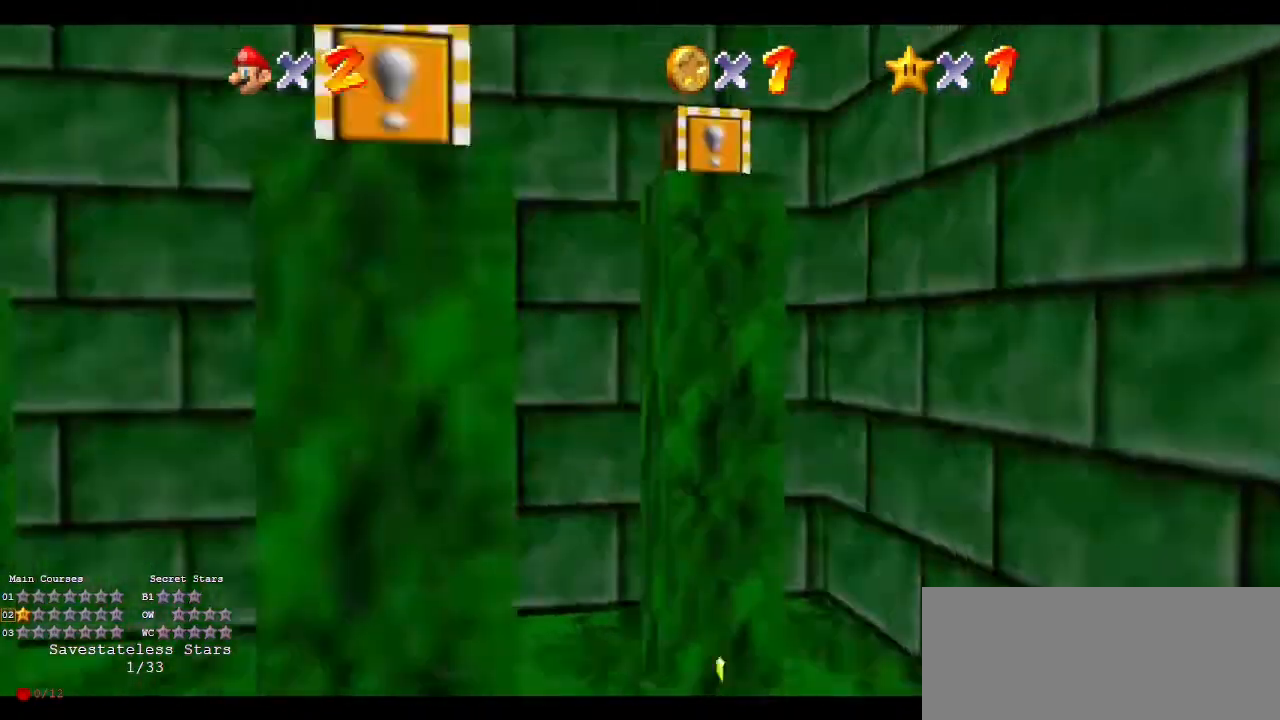
{"buttons": [], "left_stick": "center", "events": [[133, "left_stick", "center"]]}
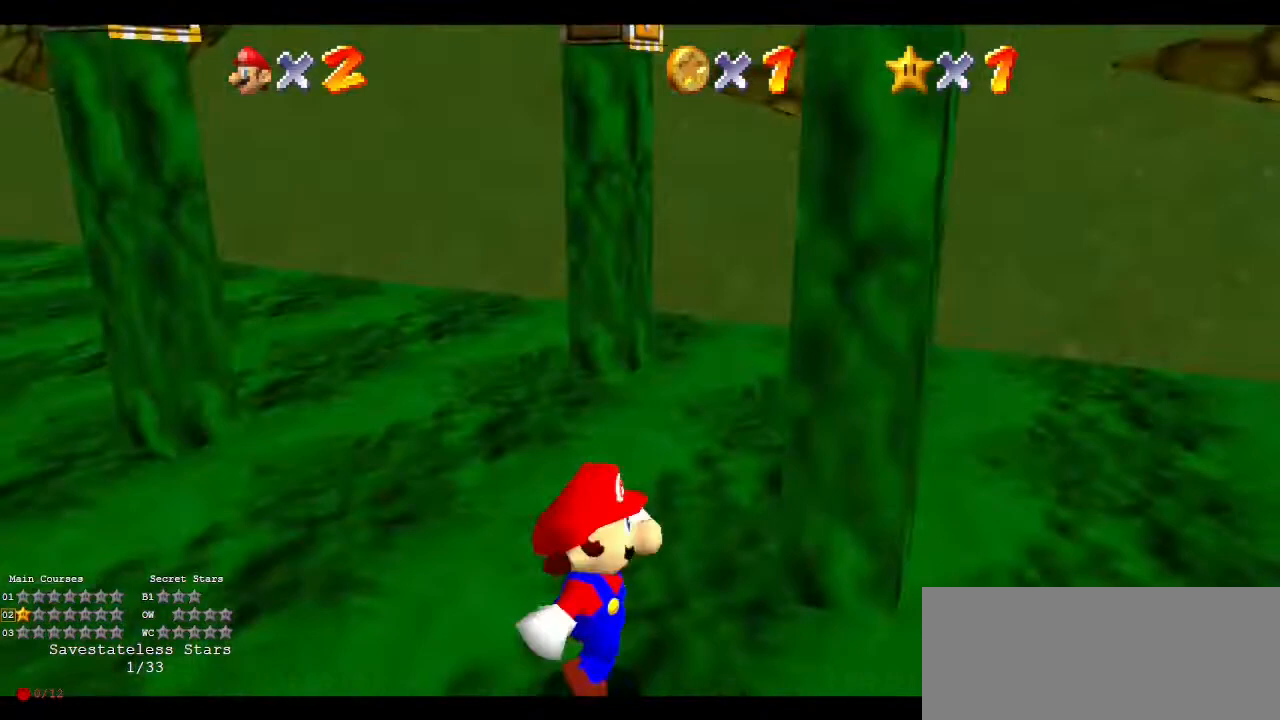
{"buttons": [], "left_stick": "center", "events": []}
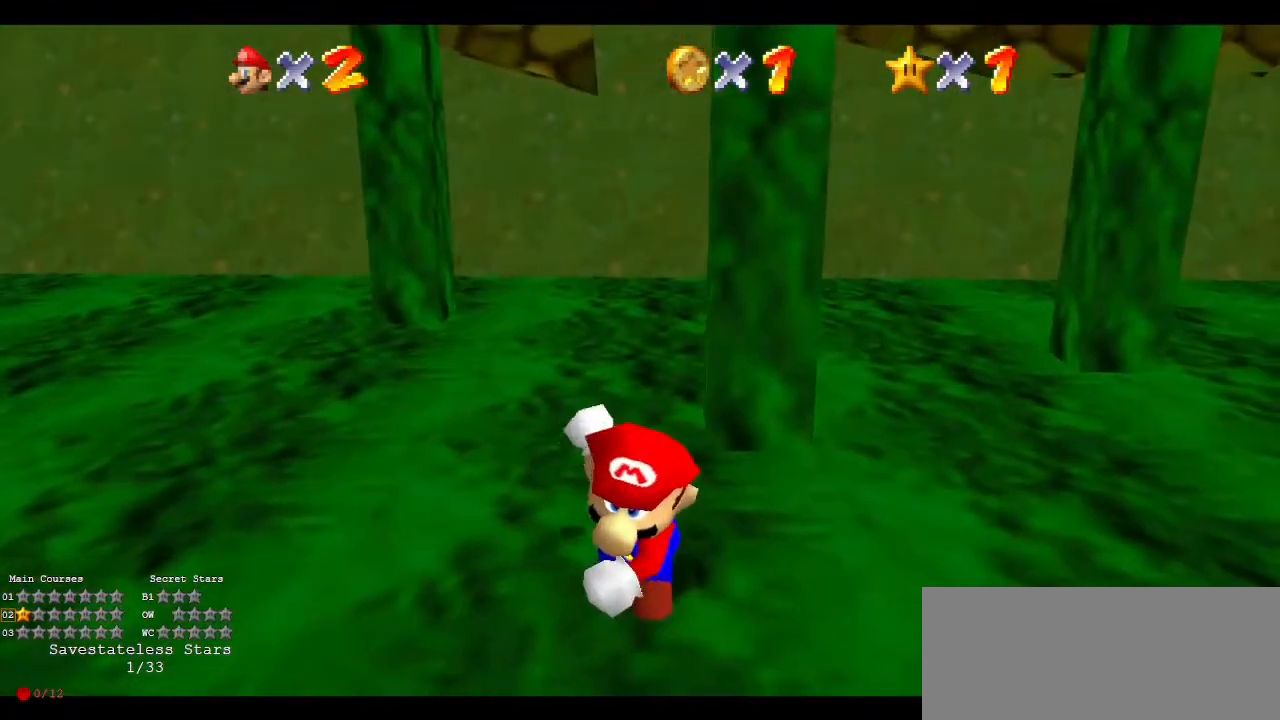
{"buttons": [], "left_stick": "center", "events": []}
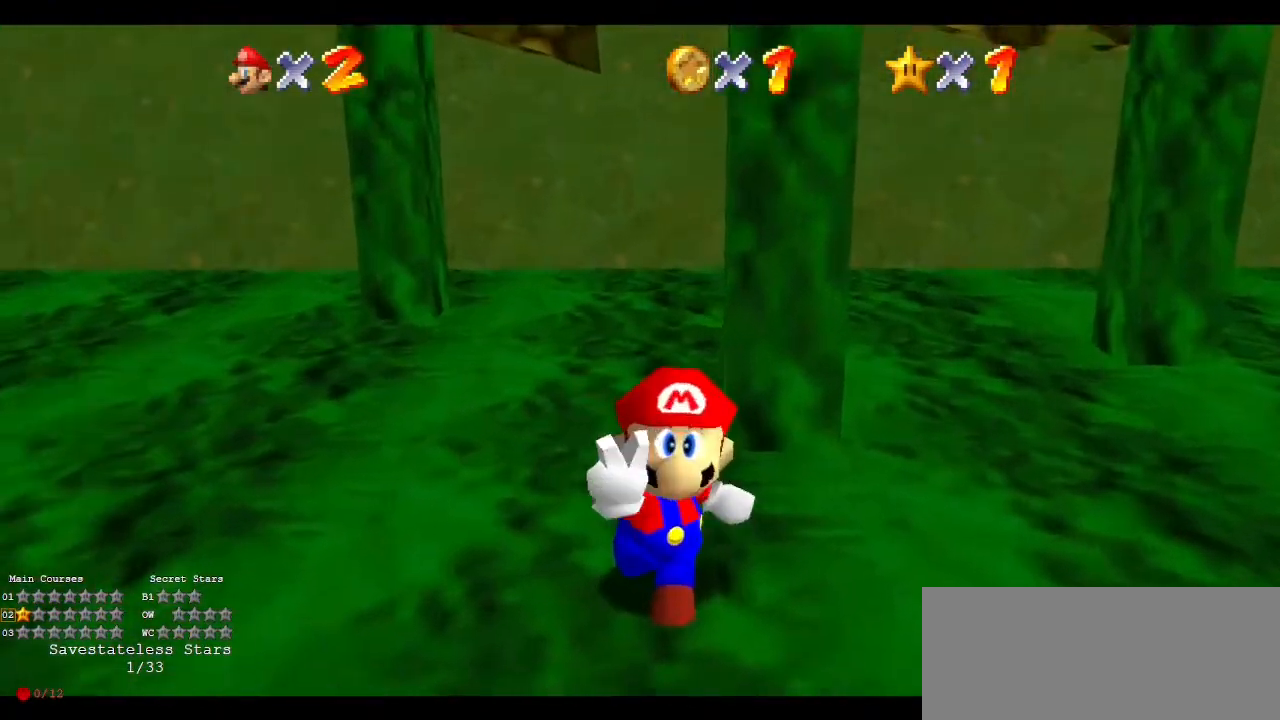
{"buttons": [], "left_stick": "center", "events": []}
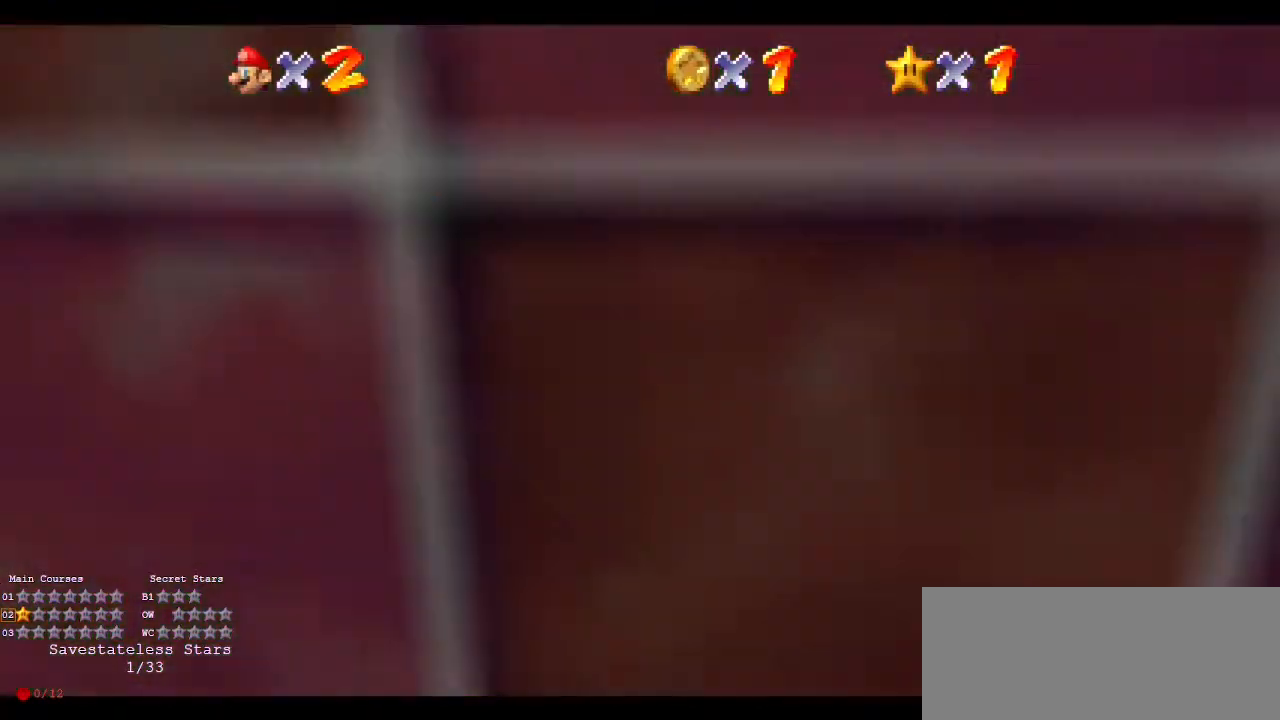
{"buttons": [], "left_stick": "center", "events": []}
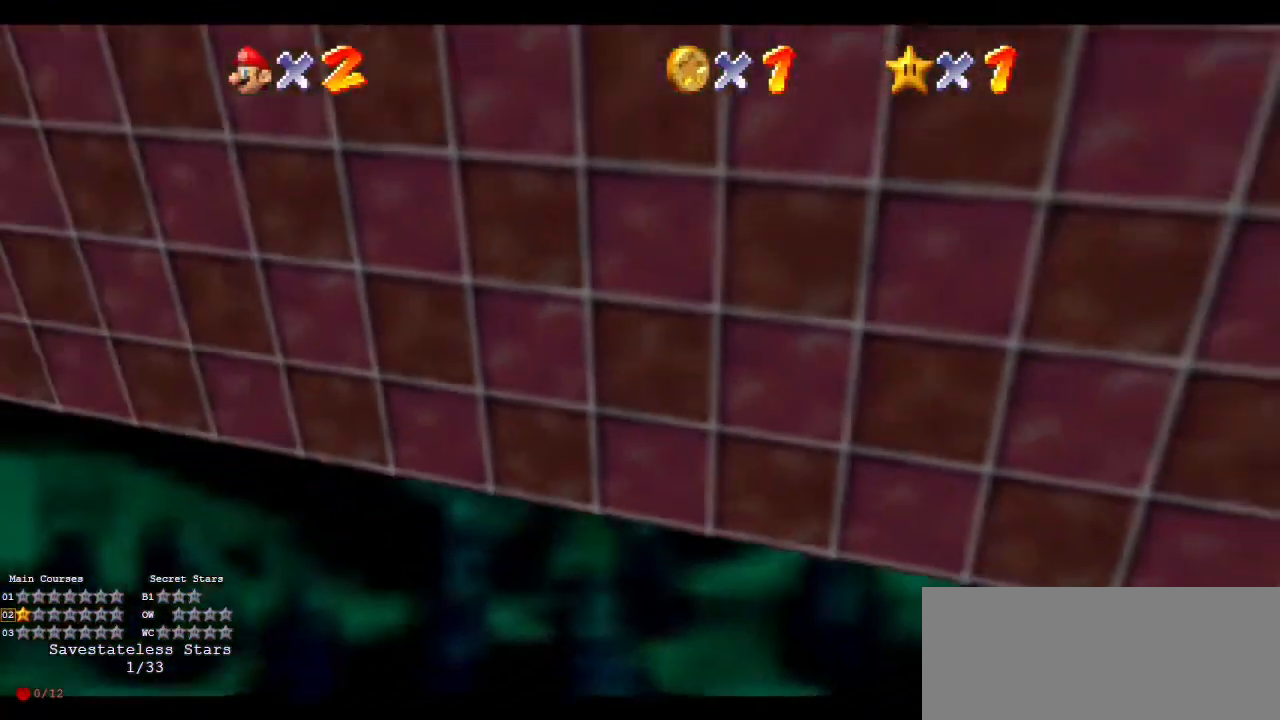
{"buttons": [], "left_stick": "center", "events": []}
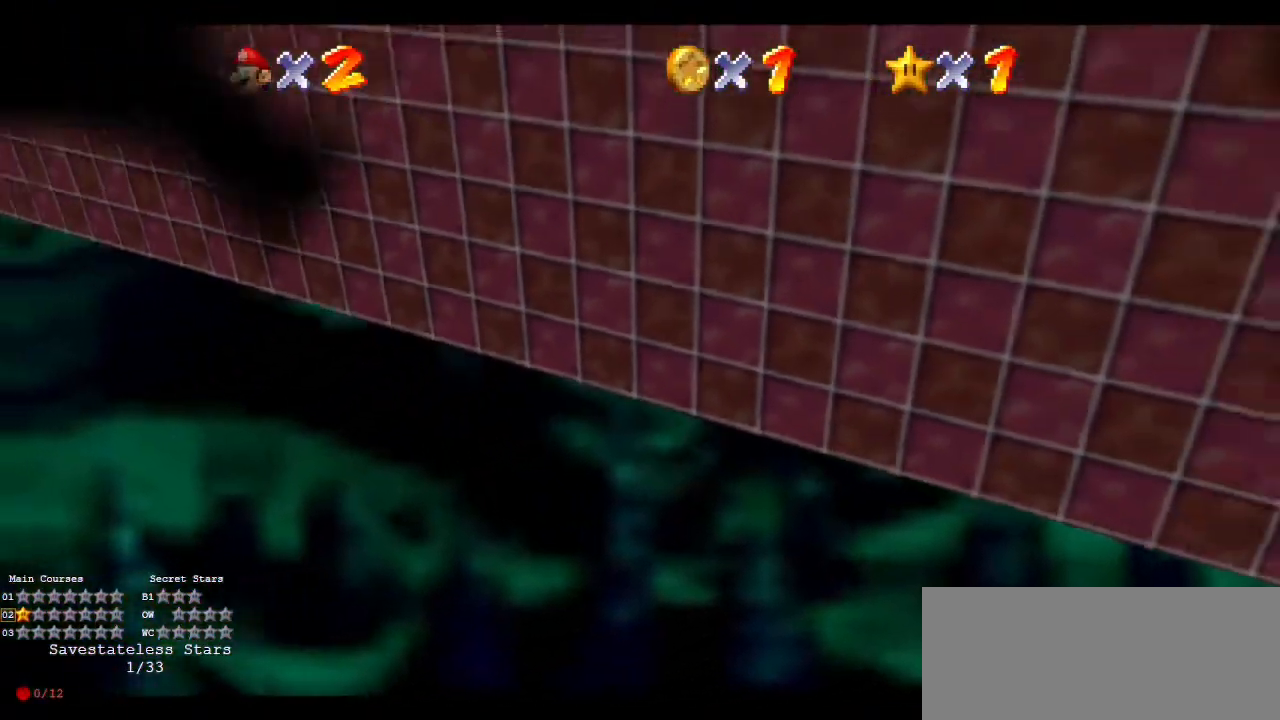
{"buttons": [], "left_stick": "center", "events": []}
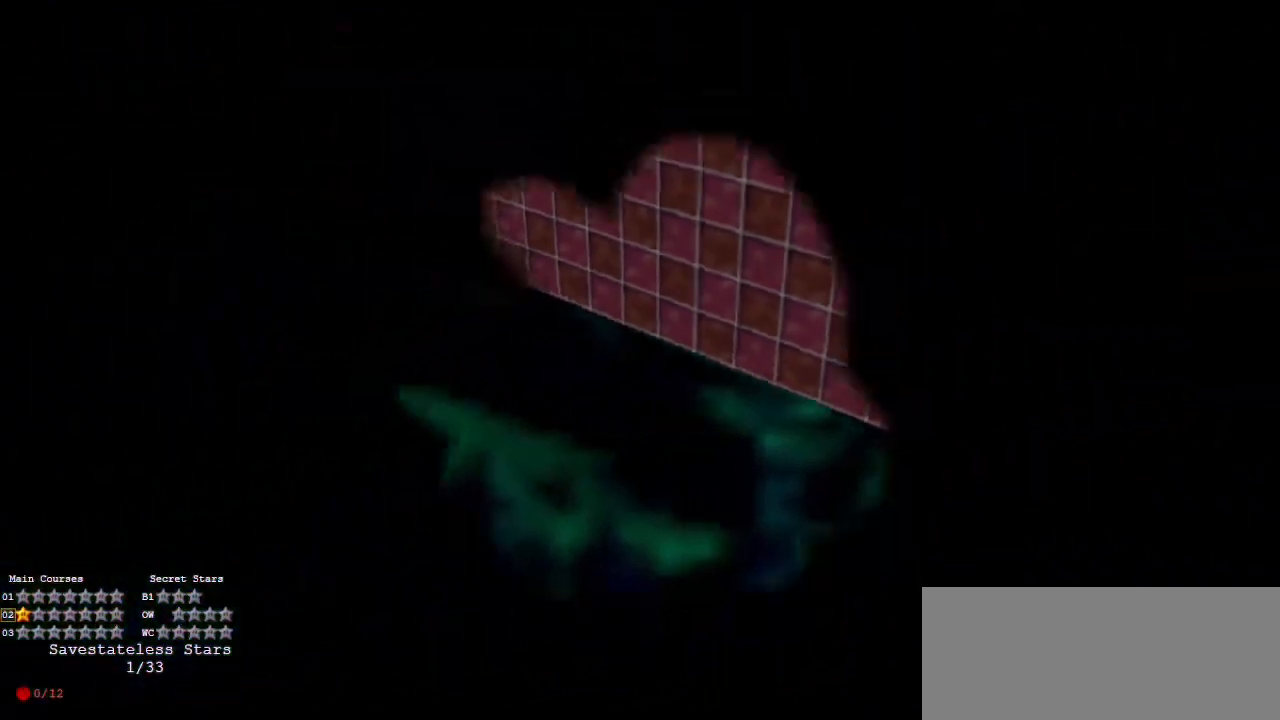
{"buttons": [], "left_stick": "center", "events": []}